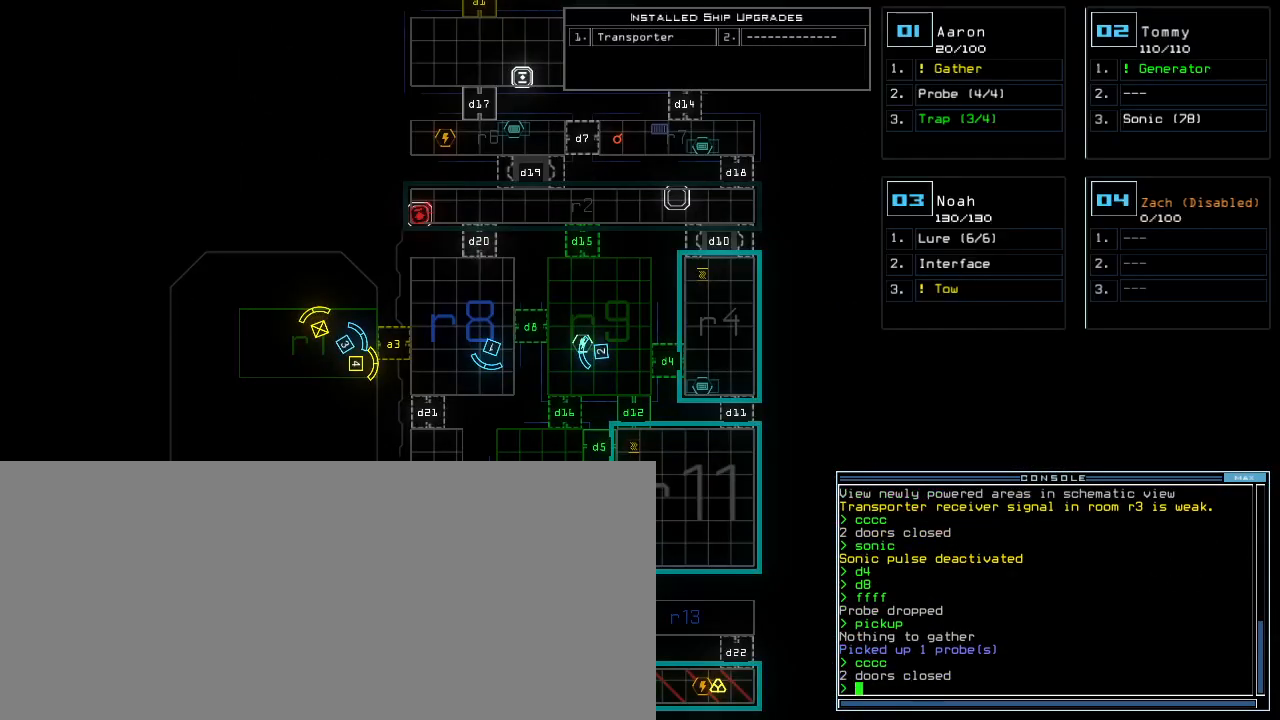
Gameplay with keyboard; each line is a JSON object with the keys held at the frame after it. "events" lists presses ("down") and releases ("up") of ".", "0", "1", "2", "3", "4", "5", "6", "7", "8", "9", "a", "b", "backspace", "c", "caps_lock", "comma", "ctrl_l", "ctrl_r", "d", "down", "e", "equals", "escape", "f", "f5", "g", "h", "i", "j", "k", "l", "left", "m", "minus", "n", "o", "p", "q", "quote", "r", "return", "right", "s", "semicolon", "shift_l", "shift_r", "space", "t", "tab", "tilde", "u", "up", "v", "w", "x", "y" and "z" between this image and that frame as [ms after this image, input, new state], when the widget could be followed in between. No other keys are recorded. Mouse input is not recorded.
{"keys": ["down"], "events": [[320, "down", "down"]]}
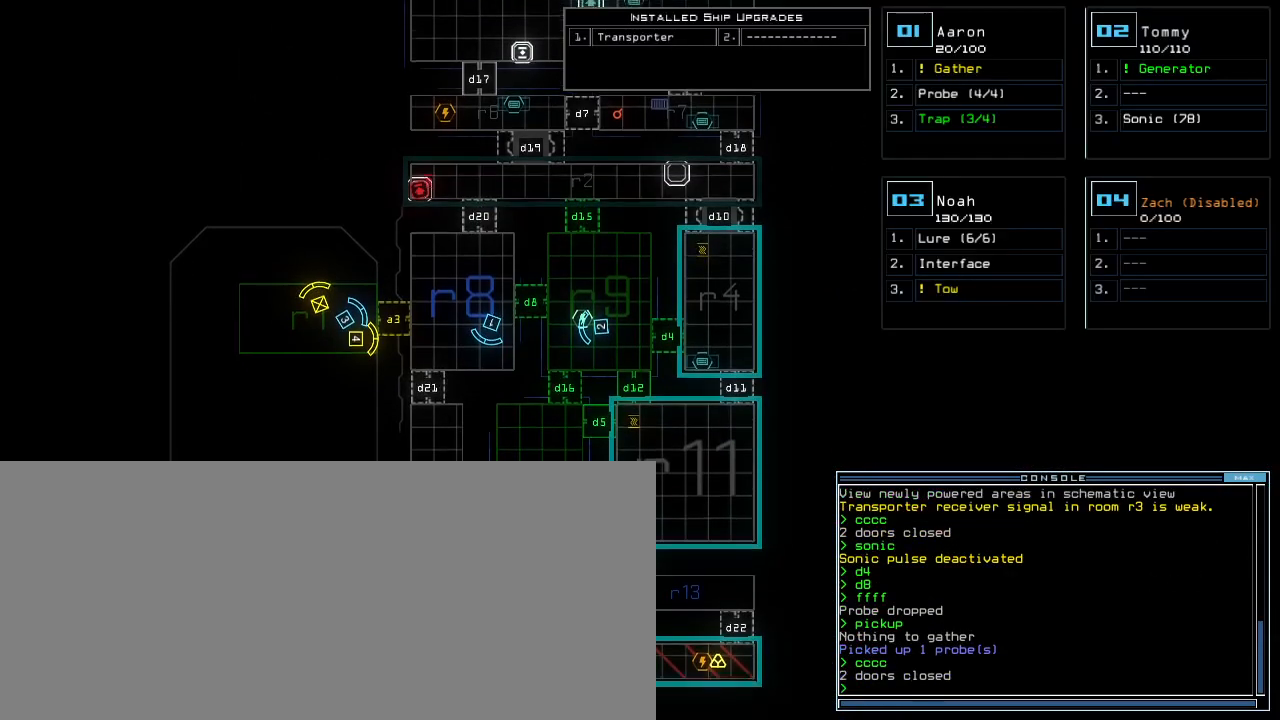
{"keys": [], "events": [[180, "down", "up"]]}
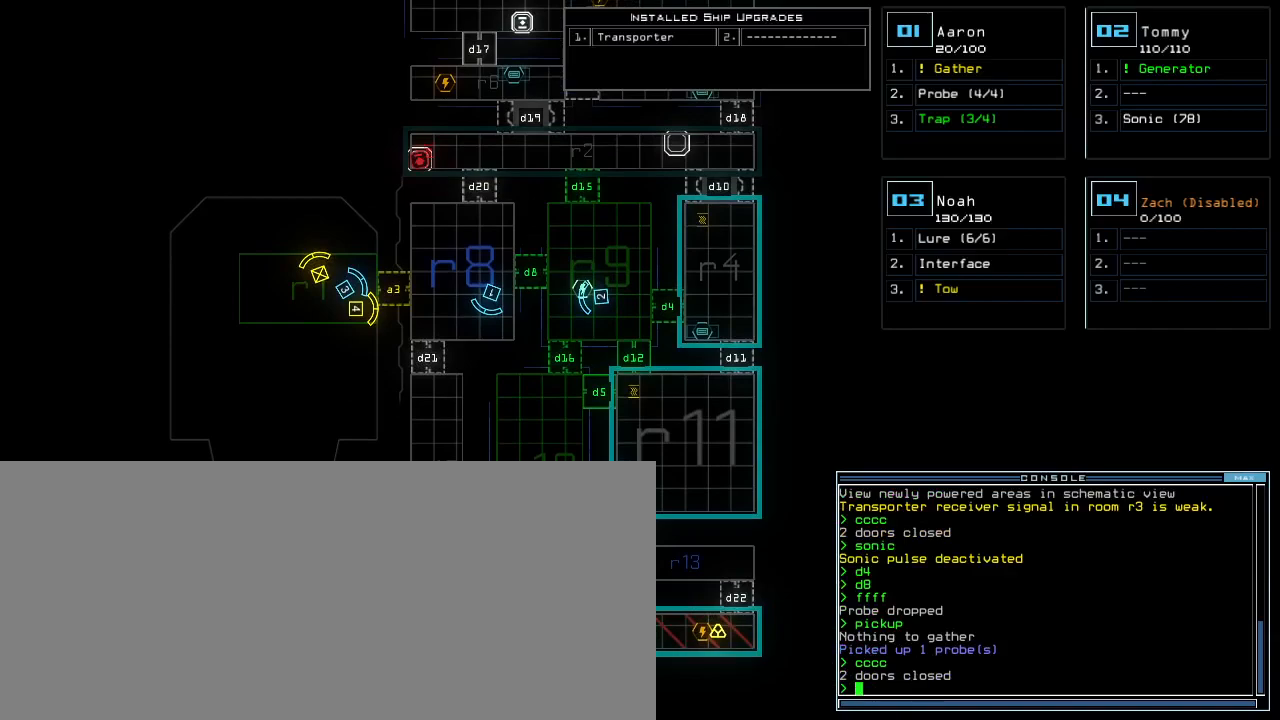
{"keys": [], "events": [[360, "up", "down"], [460, "up", "up"]]}
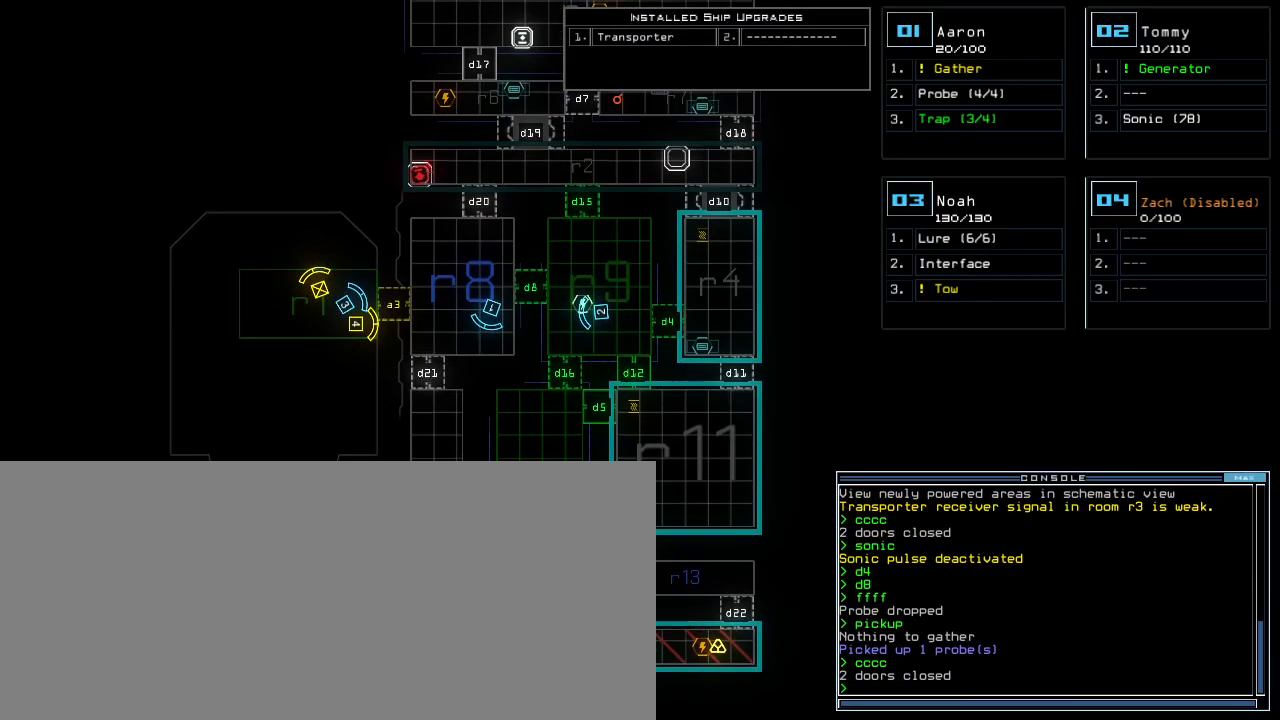
{"keys": [], "events": [[180, "2", "down"], [260, "2", "up"]]}
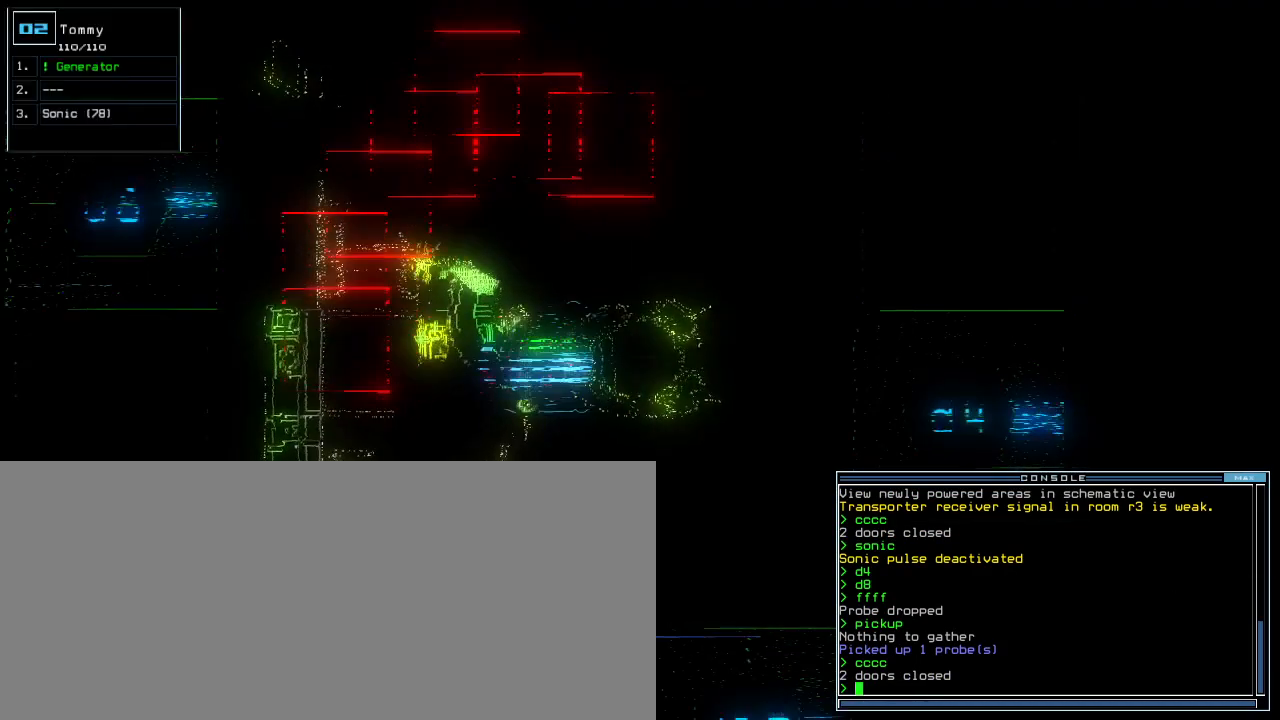
{"keys": [], "events": [[20, "s", "down"], [100, "s", "up"], [120, "o", "down"], [200, "o", "up"], [360, "return", "down"], [460, "return", "up"]]}
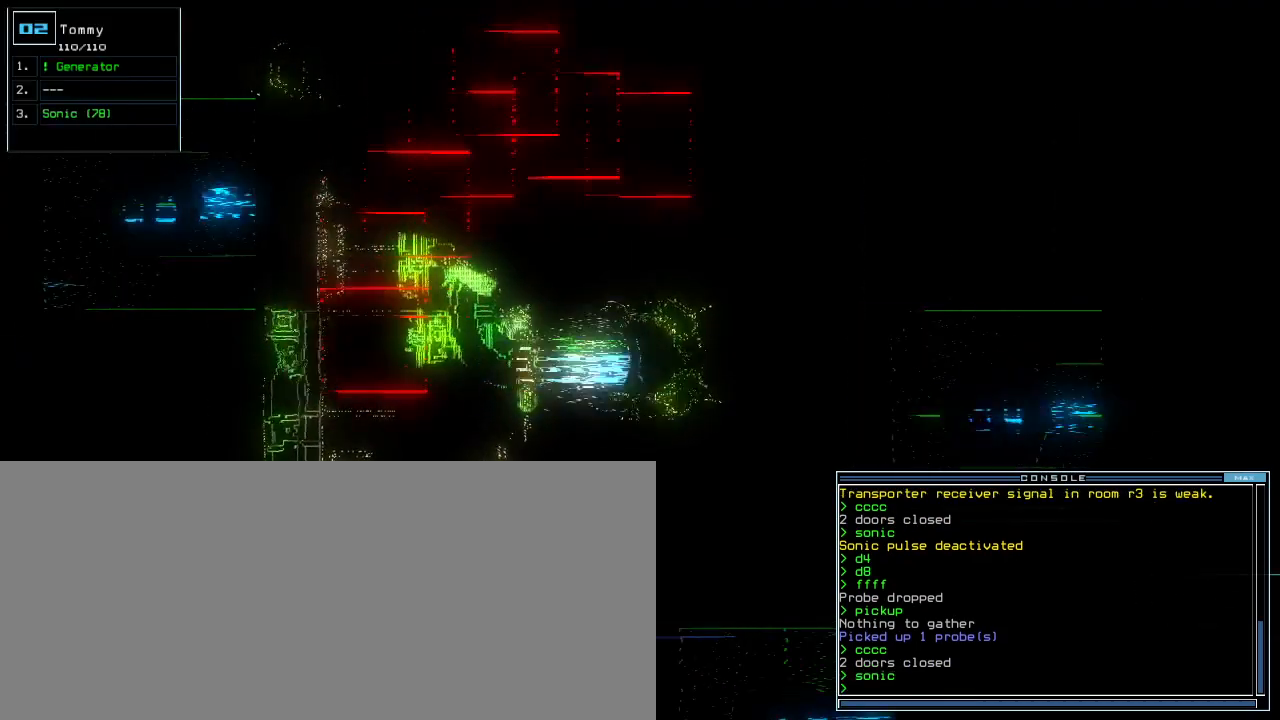
{"keys": ["right"], "events": [[500, "right", "down"]]}
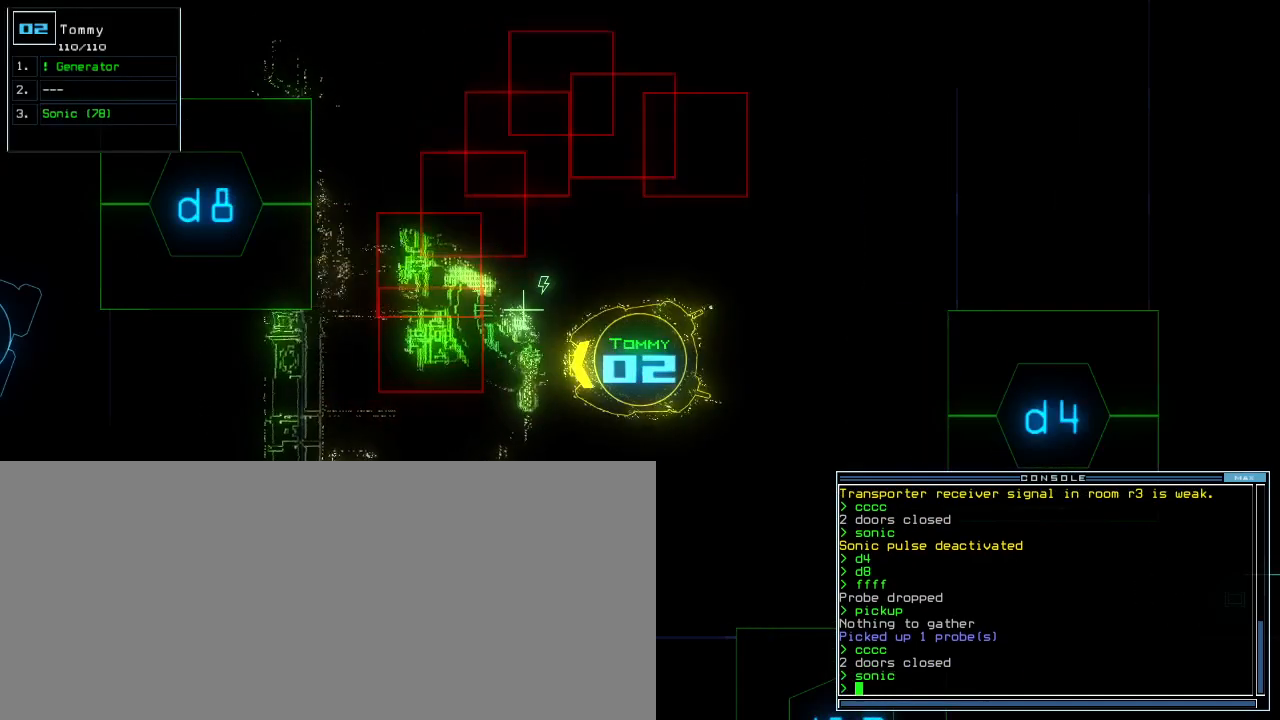
{"keys": [], "events": [[80, "right", "up"], [280, "up", "down"], [340, "left", "down"], [380, "up", "up"], [420, "left", "up"]]}
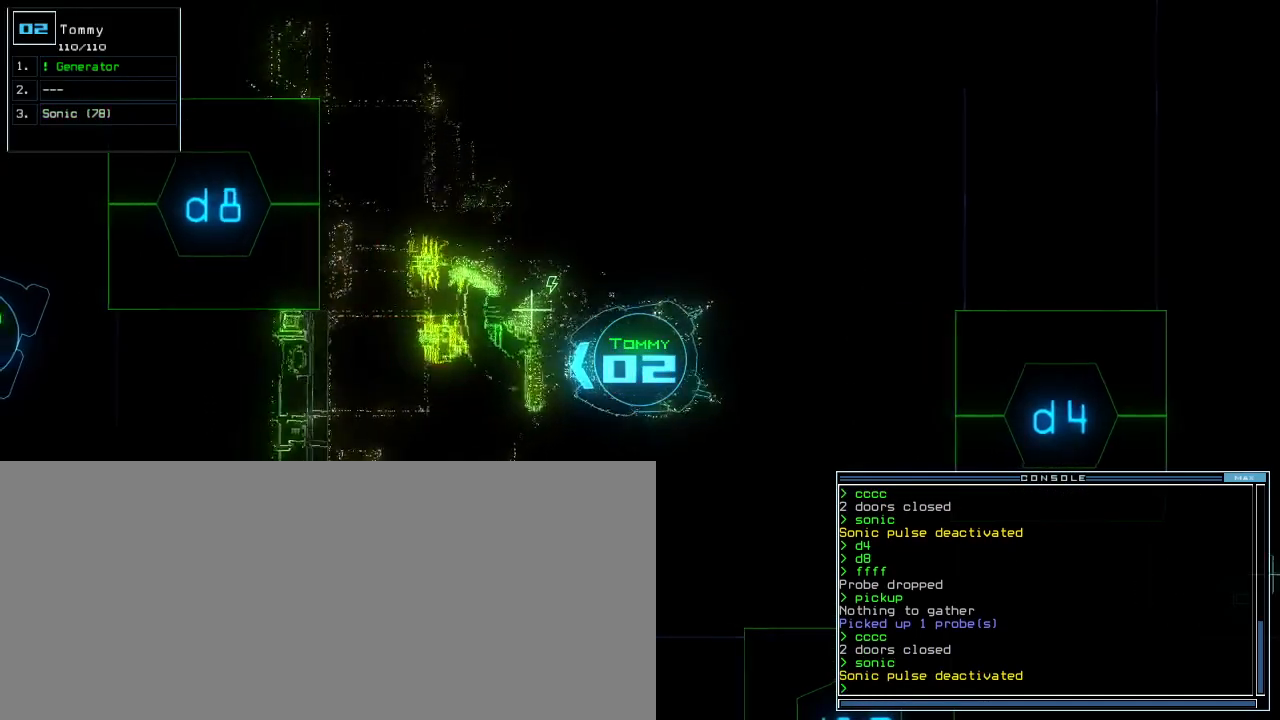
{"keys": [], "events": [[40, "space", "down"], [120, "space", "up"]]}
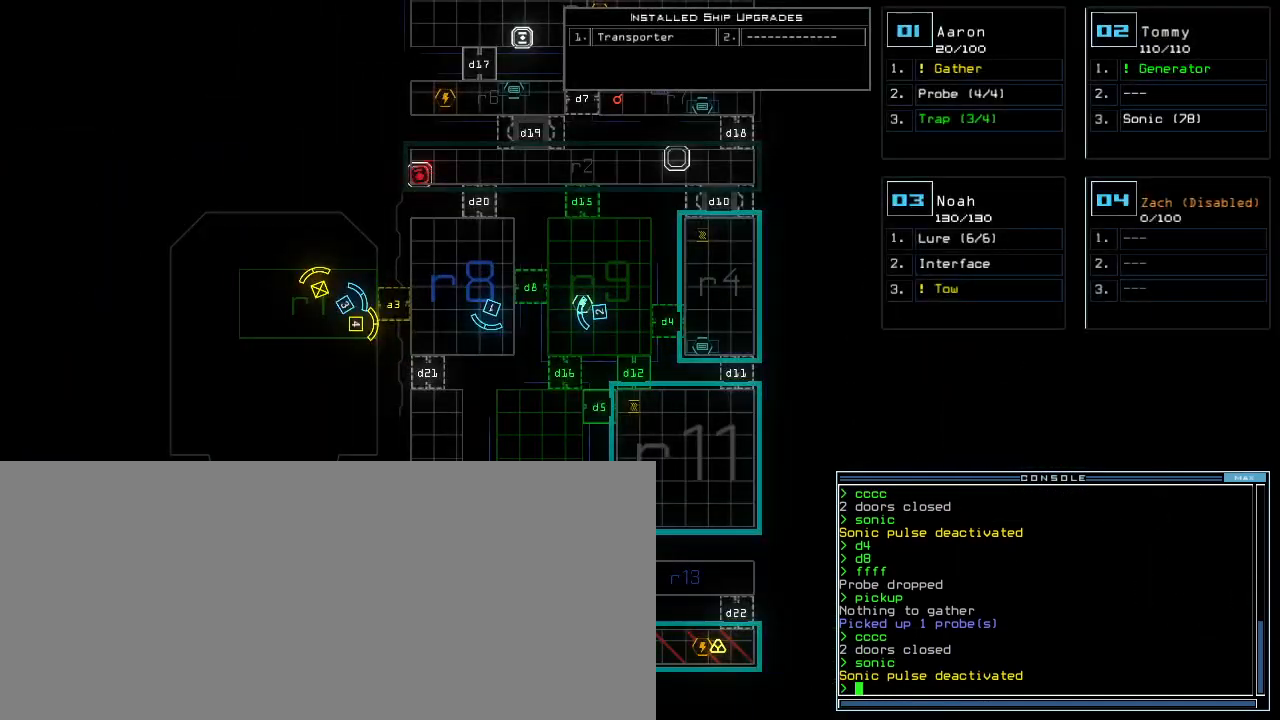
{"keys": [], "events": []}
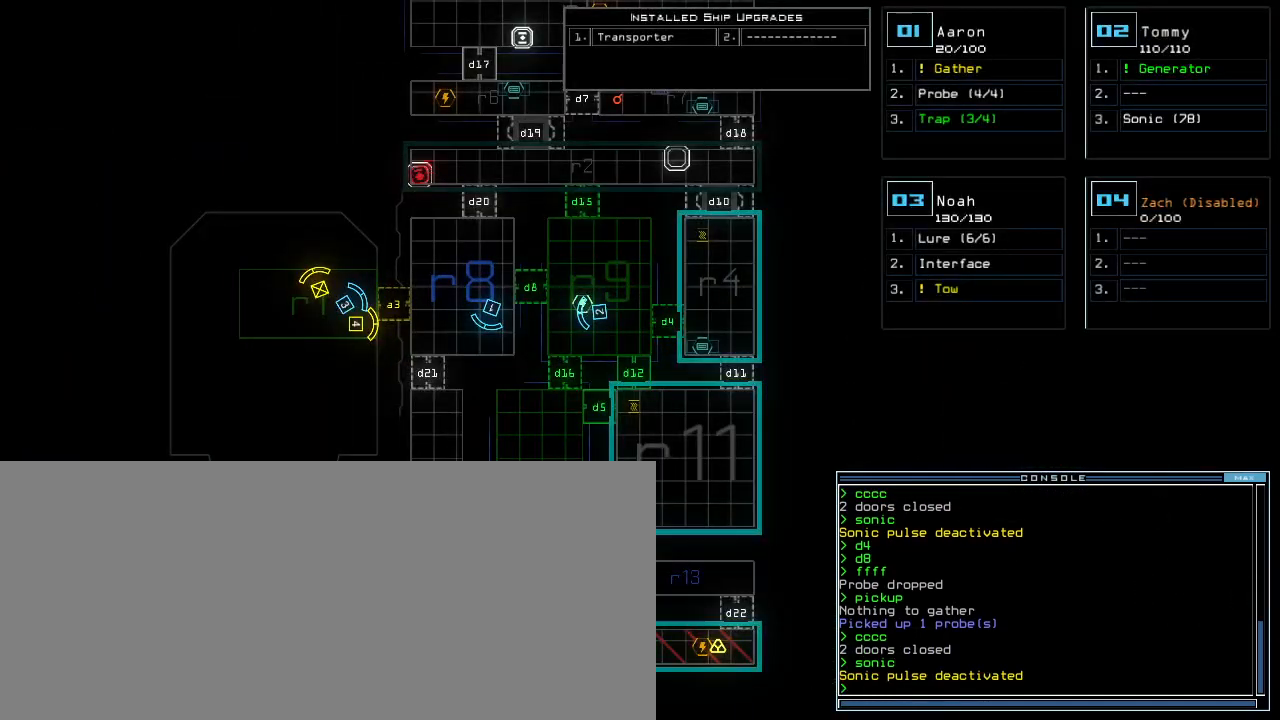
{"keys": [], "events": []}
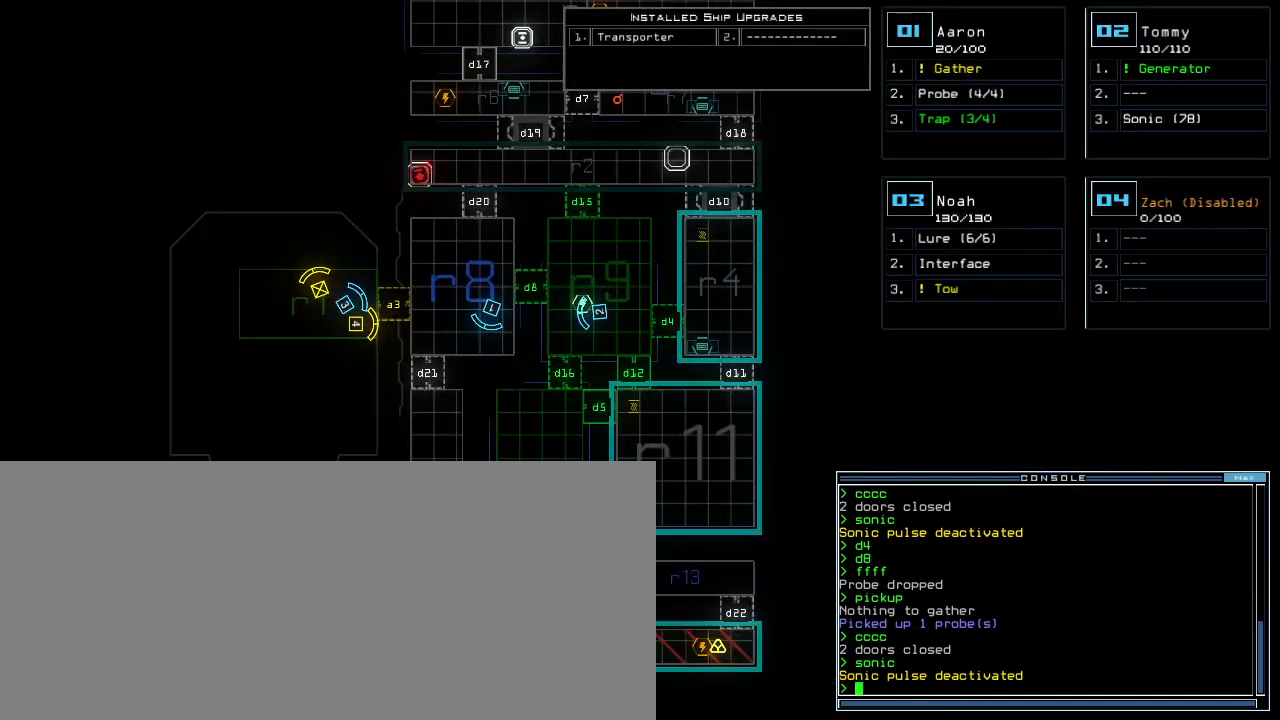
{"keys": [], "events": []}
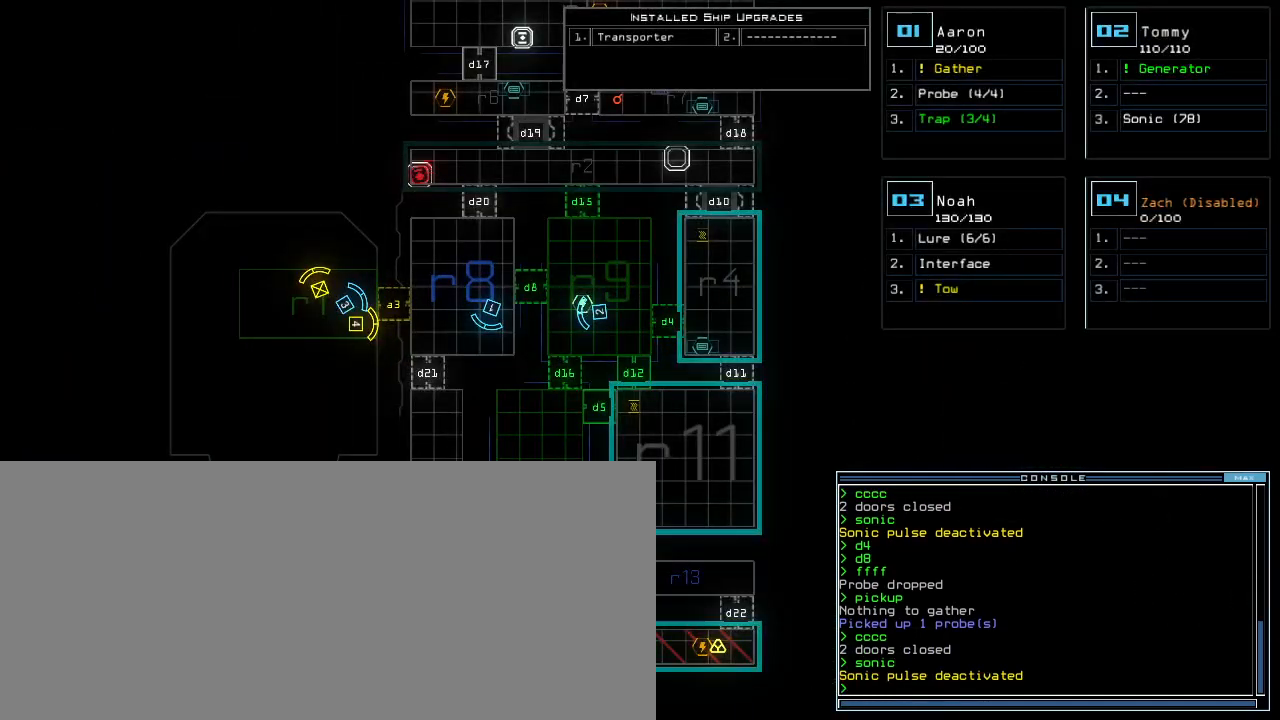
{"keys": [], "events": []}
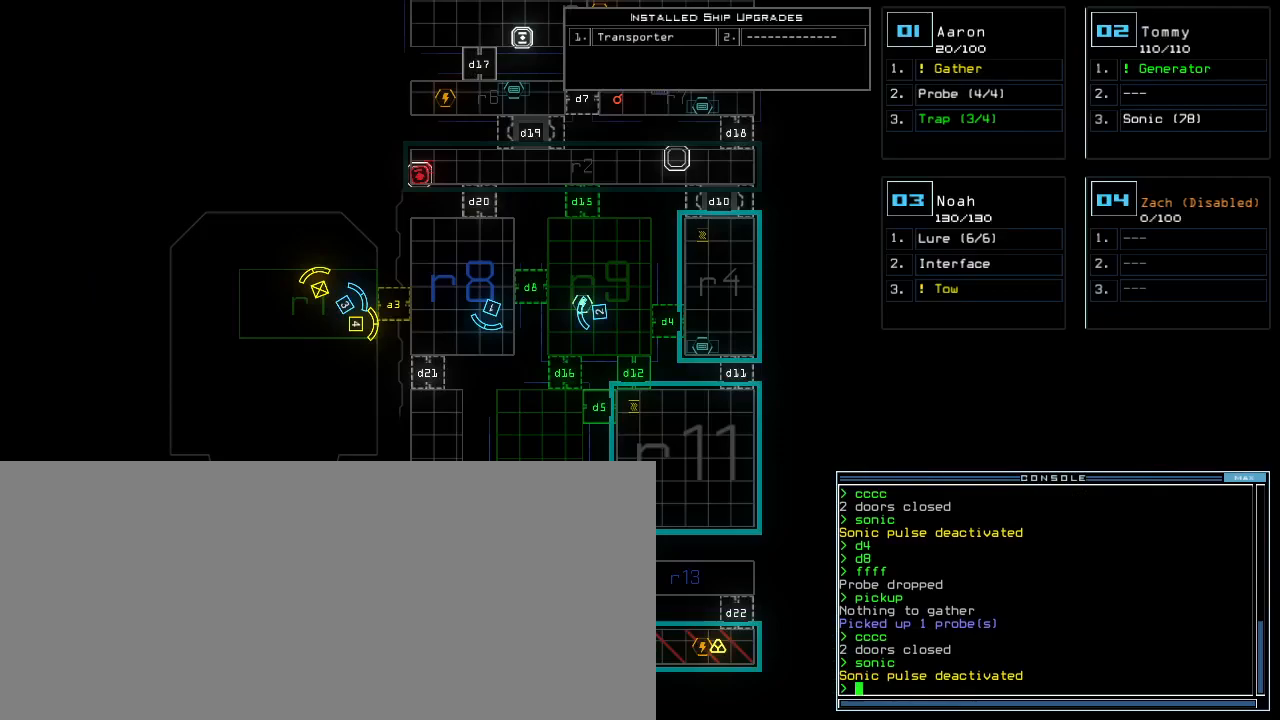
{"keys": [], "events": []}
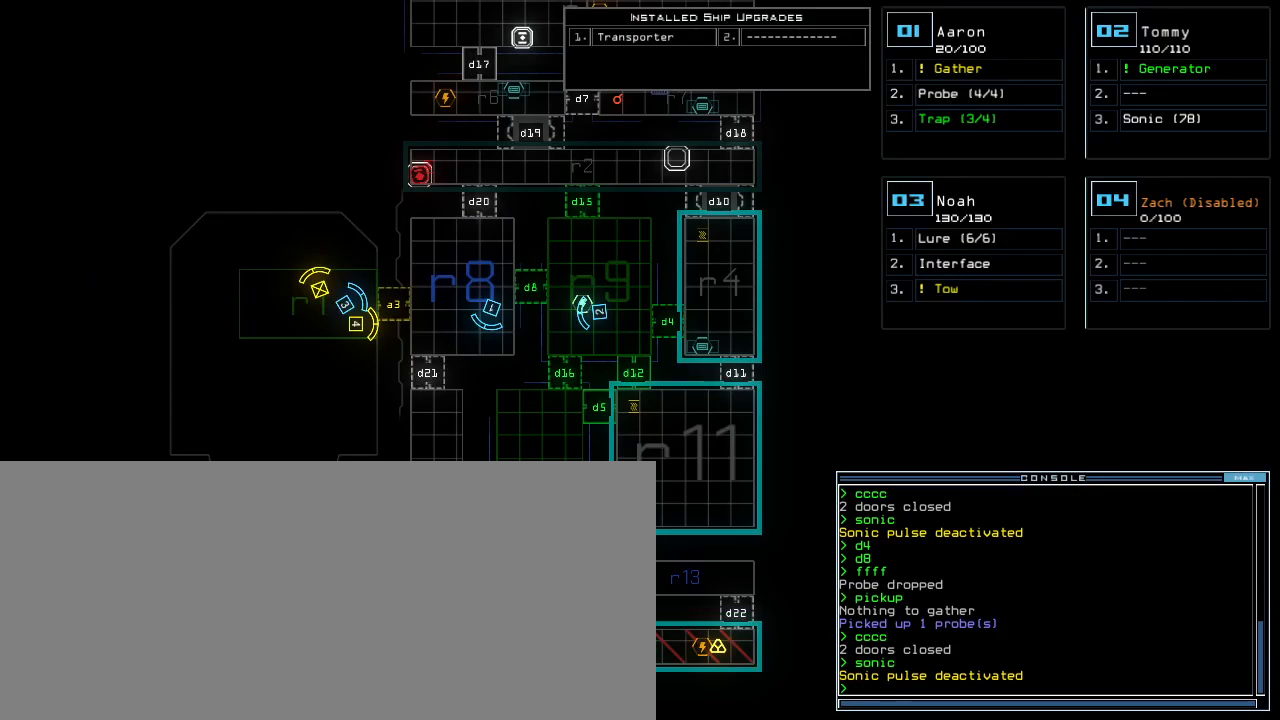
{"keys": [], "events": []}
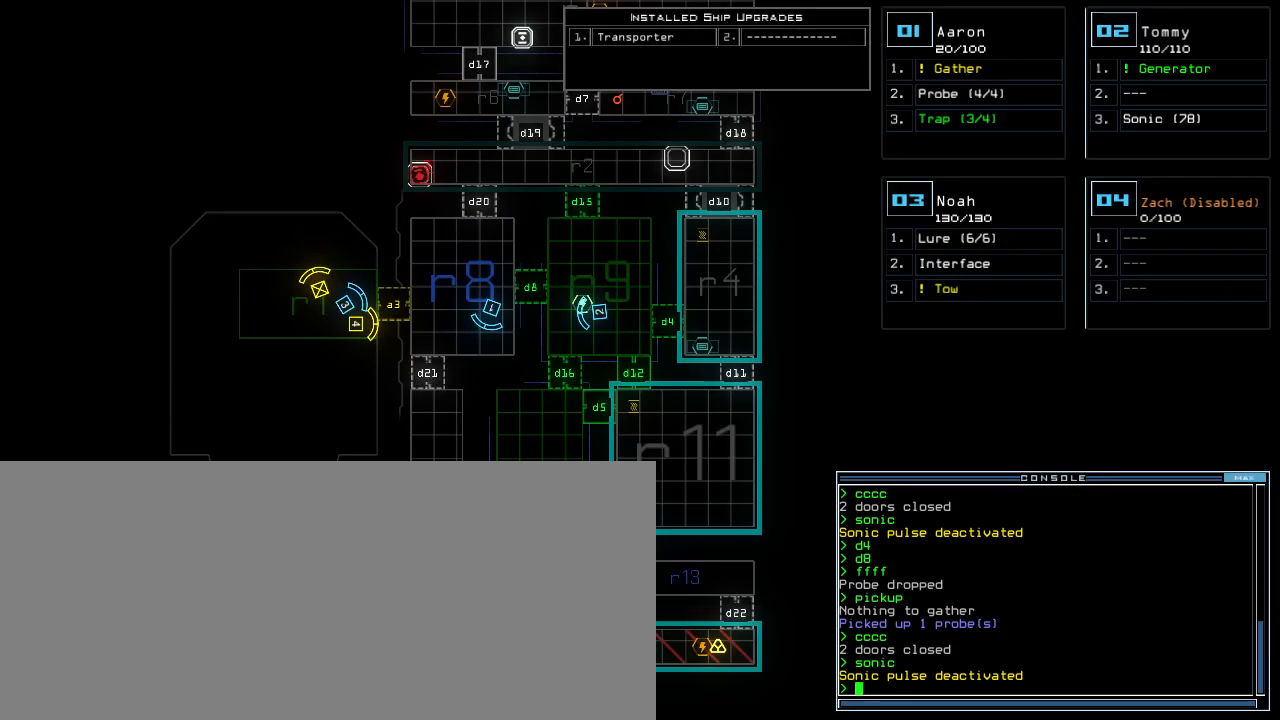
{"keys": [], "events": []}
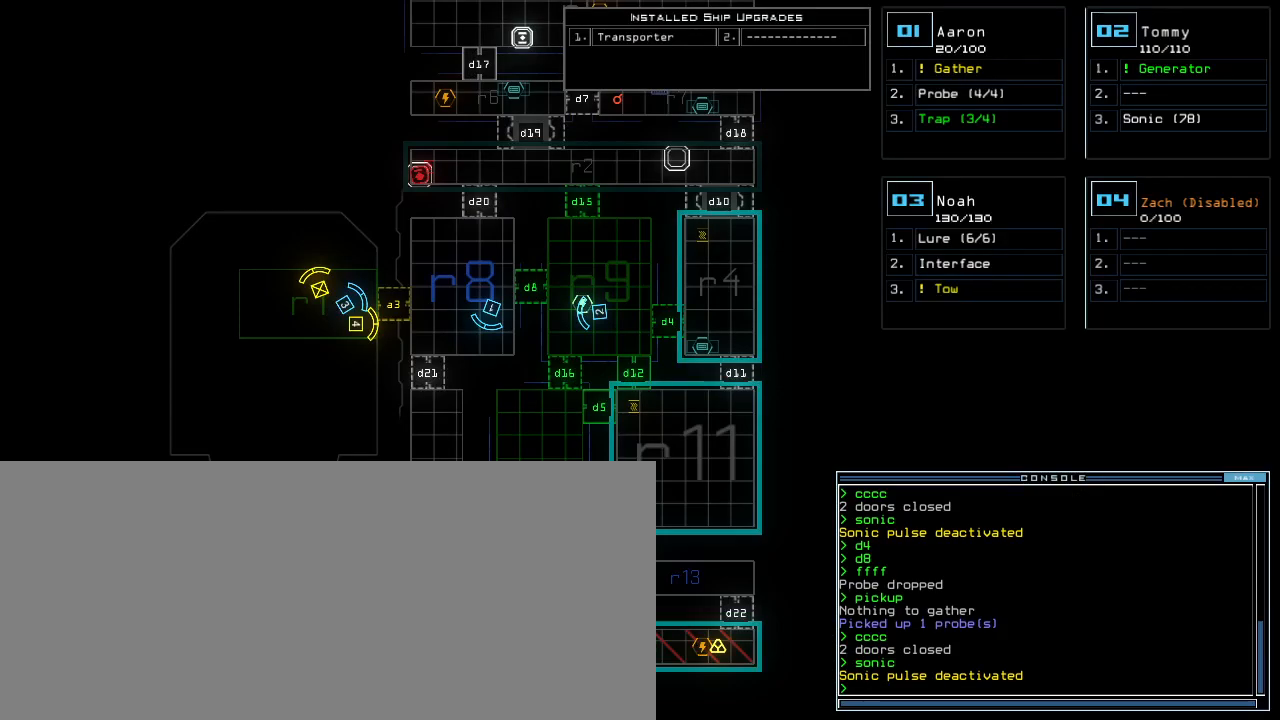
{"keys": [], "events": [[200, "f", "down"], [260, "space", "down"], [280, "f", "up"], [380, "r", "down"], [400, "space", "up"], [480, "r", "up"]]}
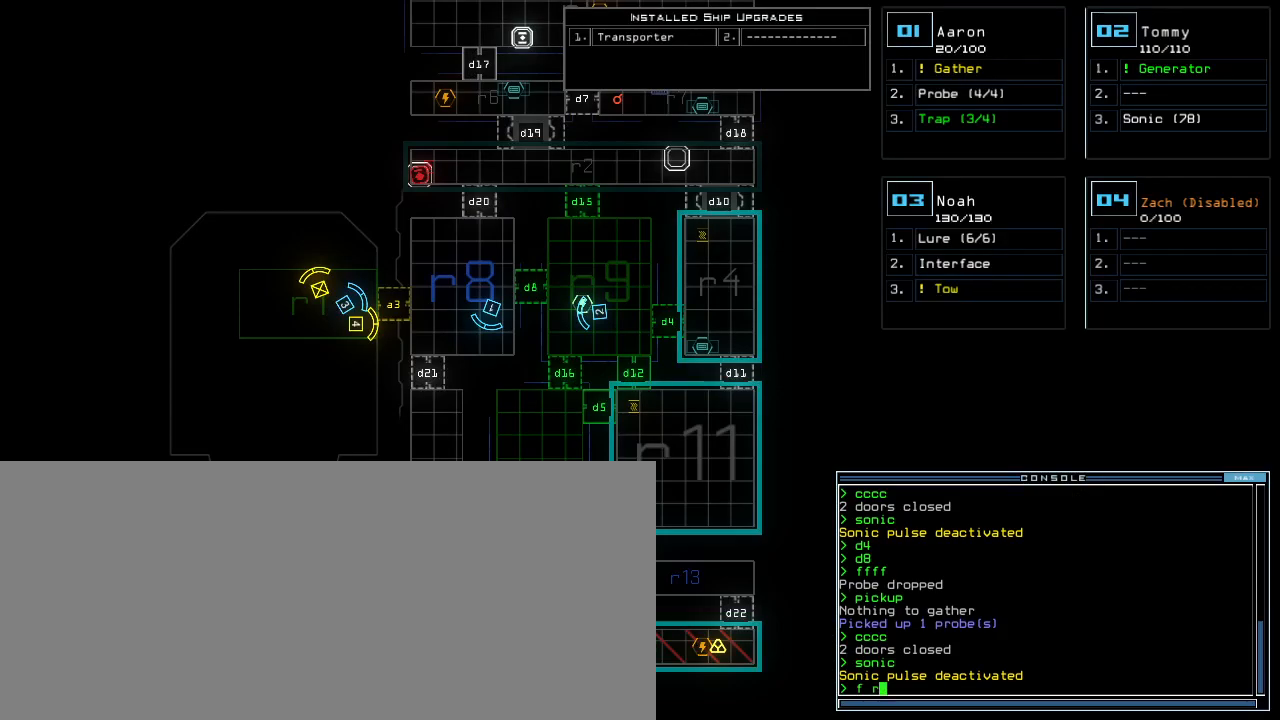
{"keys": [], "events": [[60, "8", "down"], [120, "8", "up"], [200, "return", "down"], [300, "return", "up"]]}
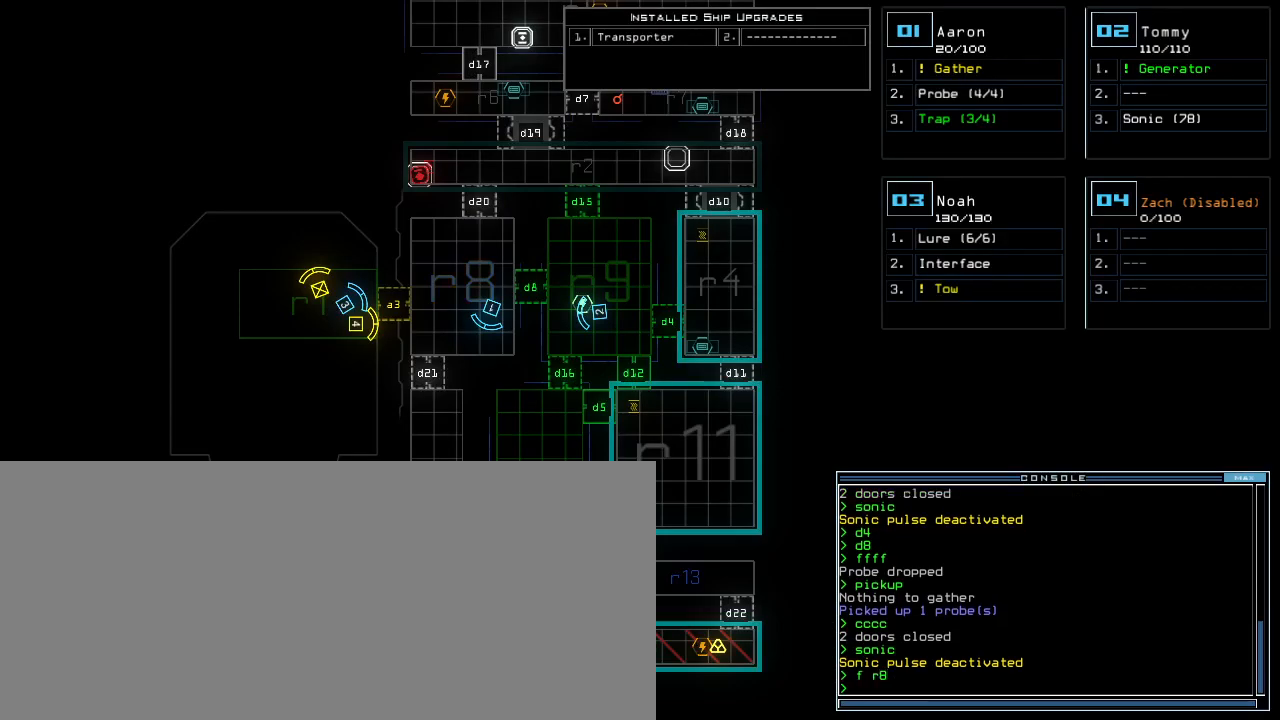
{"keys": ["left"], "events": [[320, "1", "down"], [360, "left", "down"], [380, "1", "up"]]}
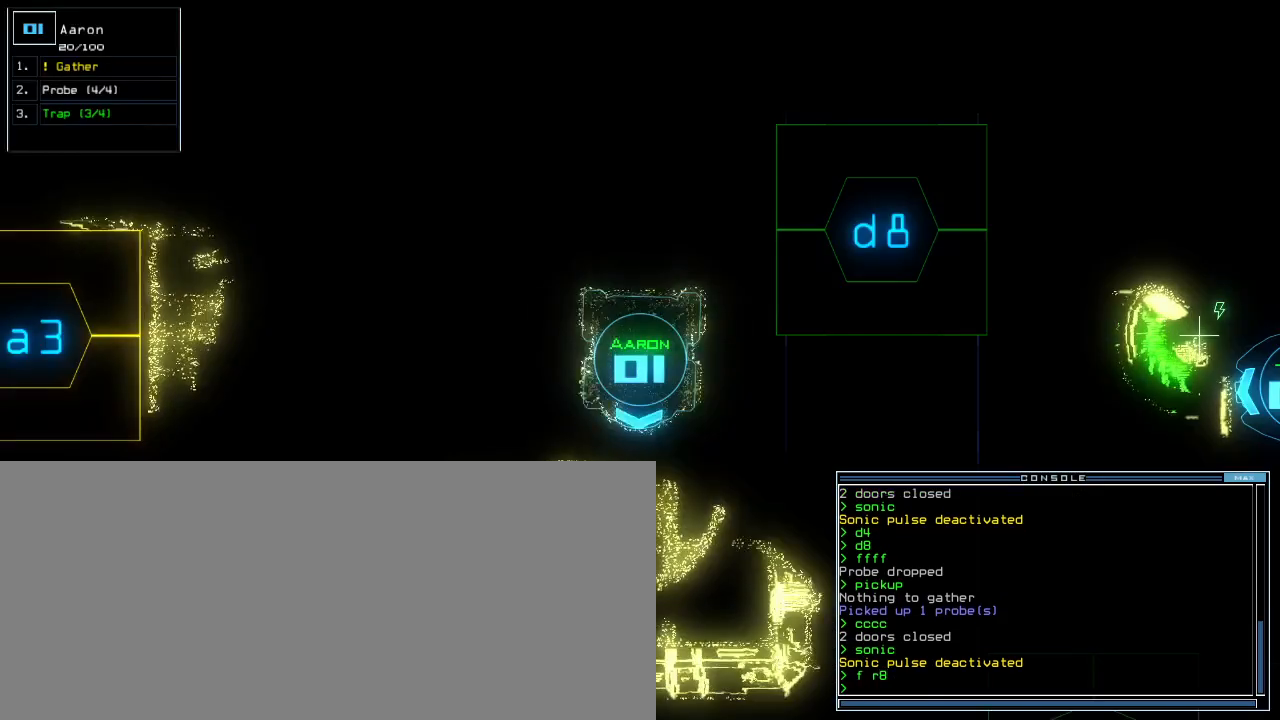
{"keys": ["left", "up"], "events": [[380, "d", "down"], [440, "d", "up"], [460, "up", "down"]]}